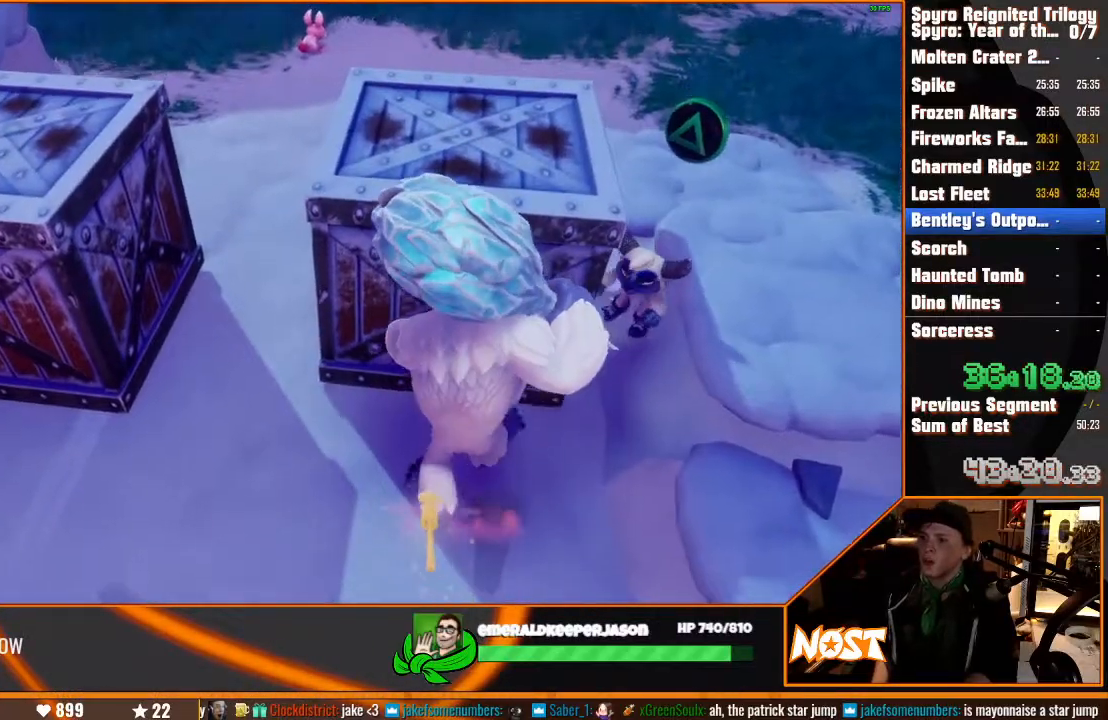
Gameplay with a controller (PlayStation layout); each line is a JSON object with the inputs held at the frame after it (dt_ms = milliseconds from this image to that frame). "events" lists button and stick changes between this image and that frame as [ms after this image, input, new state], when the widget could be followed in between. Not read: DPAD_LEFT L3 R3 START.
{"dt_ms": 500, "buttons": [], "left_stick": "up", "right_stick": "center", "events": []}
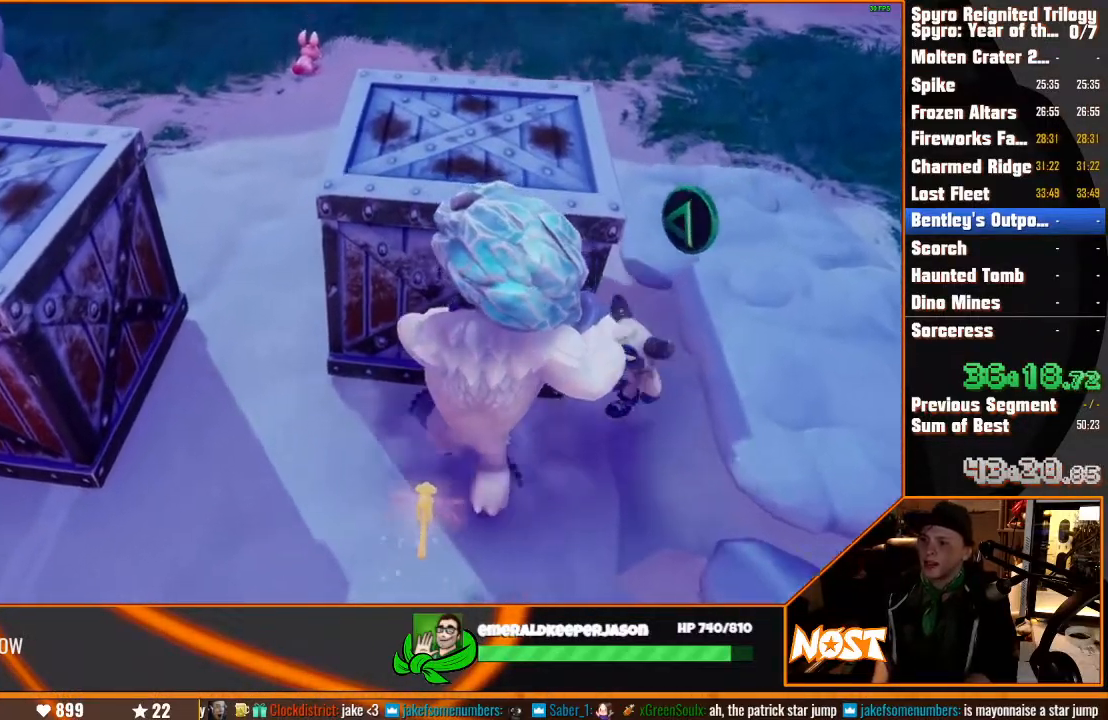
{"dt_ms": 500, "buttons": [], "left_stick": "up", "right_stick": "center", "events": []}
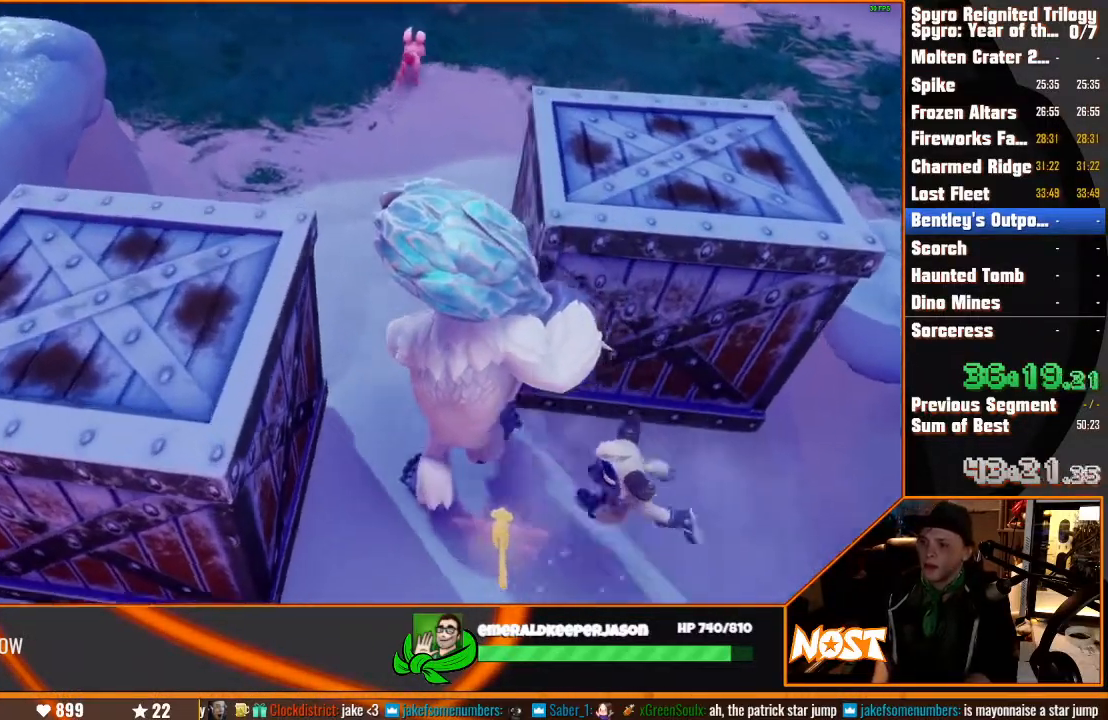
{"dt_ms": 500, "buttons": [], "left_stick": "up", "right_stick": "right", "events": [[500, "right_stick", "right"]]}
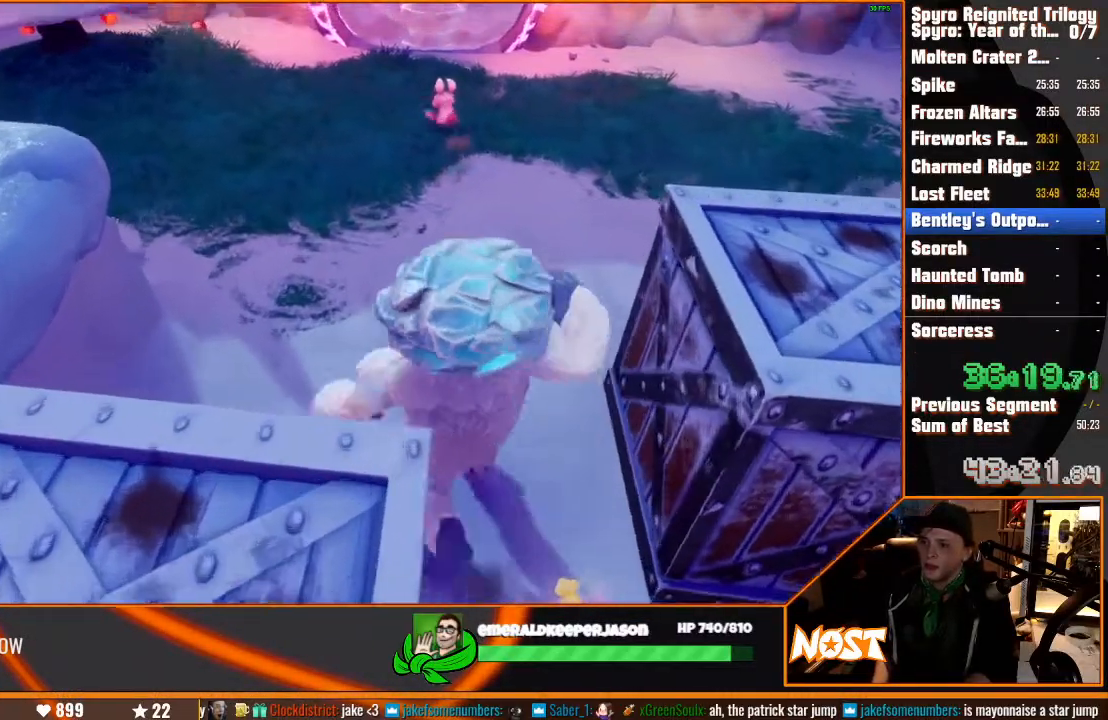
{"dt_ms": 500, "buttons": [], "left_stick": "up", "right_stick": "right", "events": []}
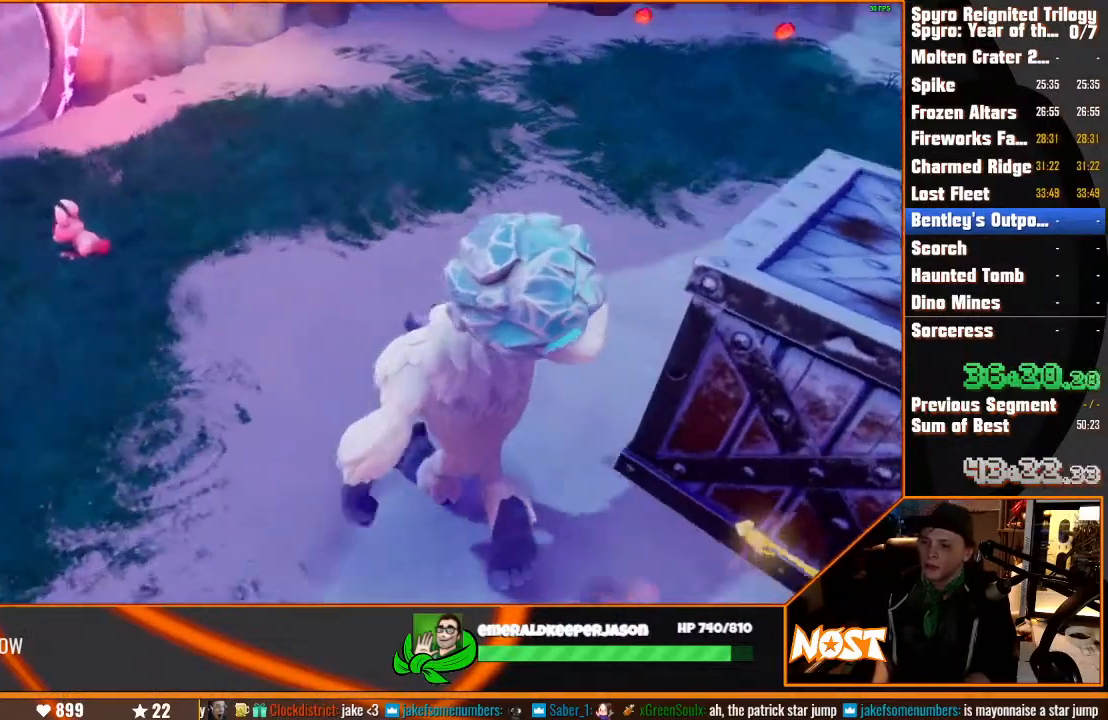
{"dt_ms": 500, "buttons": [], "left_stick": "up-right", "right_stick": "right", "events": [[133, "left_stick", "up-right"]]}
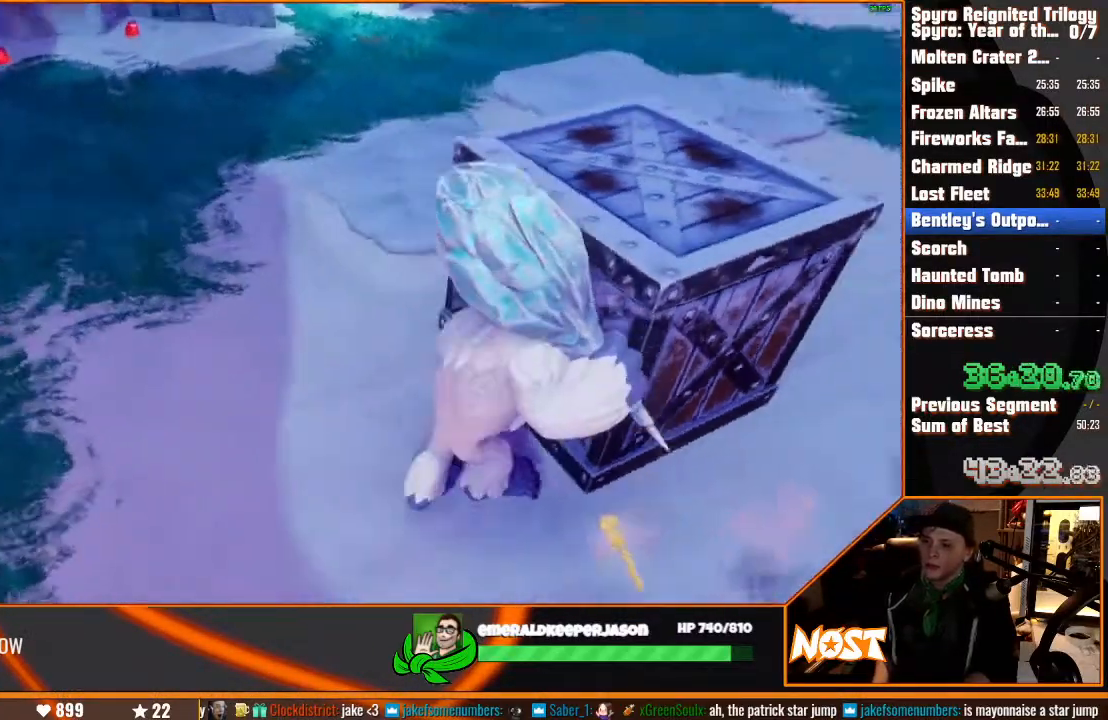
{"dt_ms": 500, "buttons": [], "left_stick": "up", "right_stick": "center", "events": [[117, "right_stick", "center"], [467, "left_stick", "up"]]}
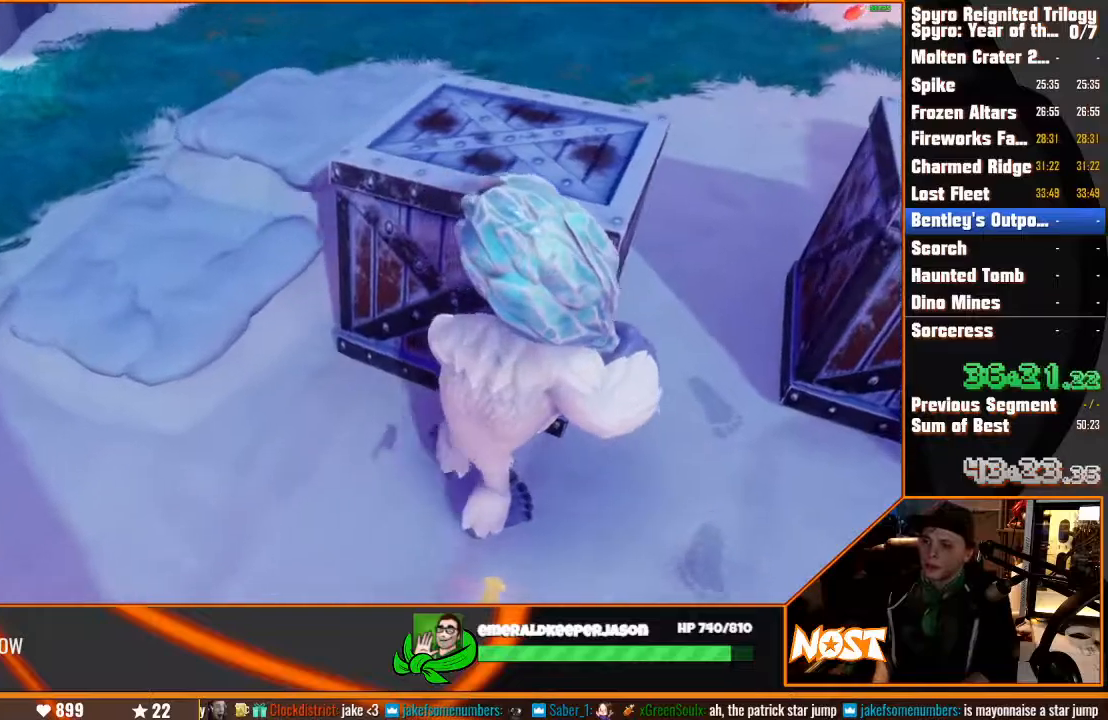
{"dt_ms": 500, "buttons": [], "left_stick": "up-left", "right_stick": "center", "events": [[33, "L2", "down"], [67, "left_stick", "left"], [100, "L2", "up"], [317, "left_stick", "up-left"]]}
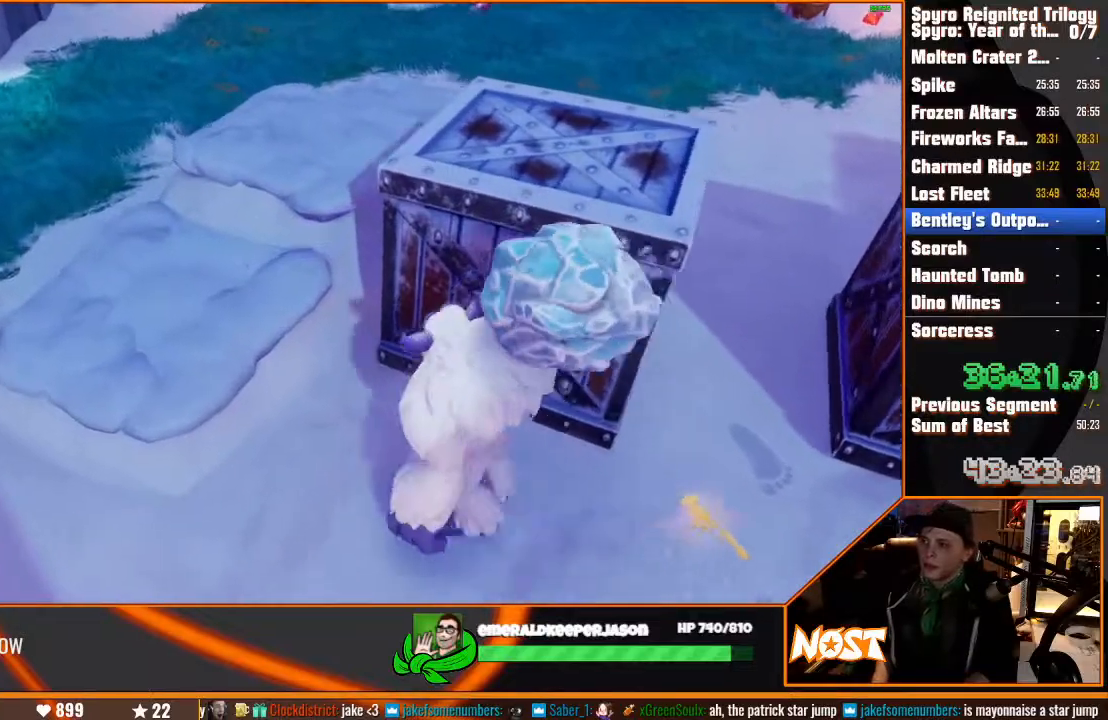
{"dt_ms": 500, "buttons": [], "left_stick": "up-left", "right_stick": "right", "events": [[217, "CROSS", "down"], [350, "CROSS", "up"], [500, "right_stick", "right"]]}
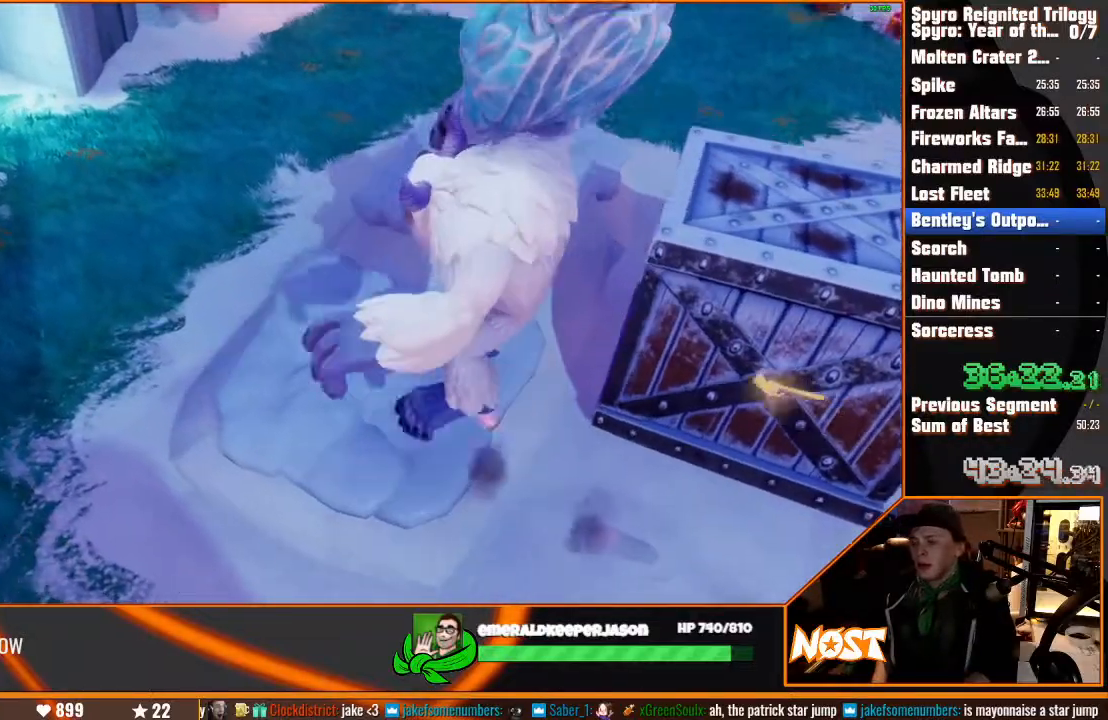
{"dt_ms": 500, "buttons": [], "left_stick": "up", "right_stick": "center", "events": [[167, "left_stick", "up"], [217, "right_stick", "center"], [333, "CROSS", "down"], [450, "CROSS", "up"]]}
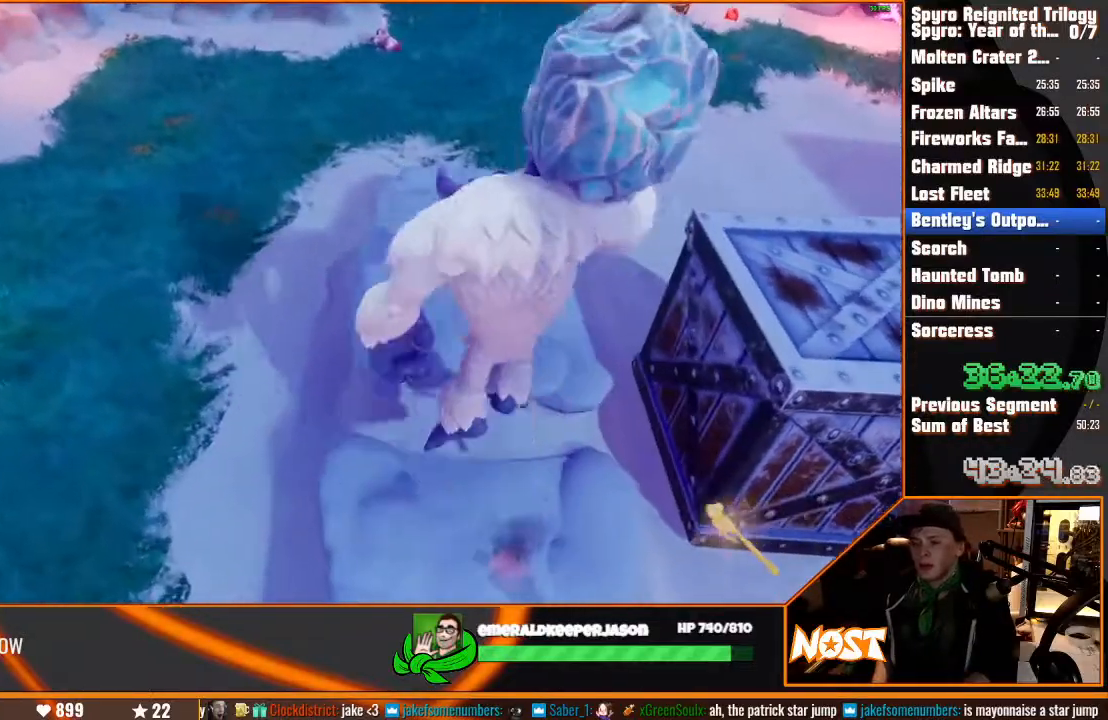
{"dt_ms": 500, "buttons": ["CROSS"], "left_stick": "up-right", "right_stick": "center", "events": [[100, "right_stick", "right"], [167, "left_stick", "up-right"], [317, "right_stick", "center"], [400, "CROSS", "down"]]}
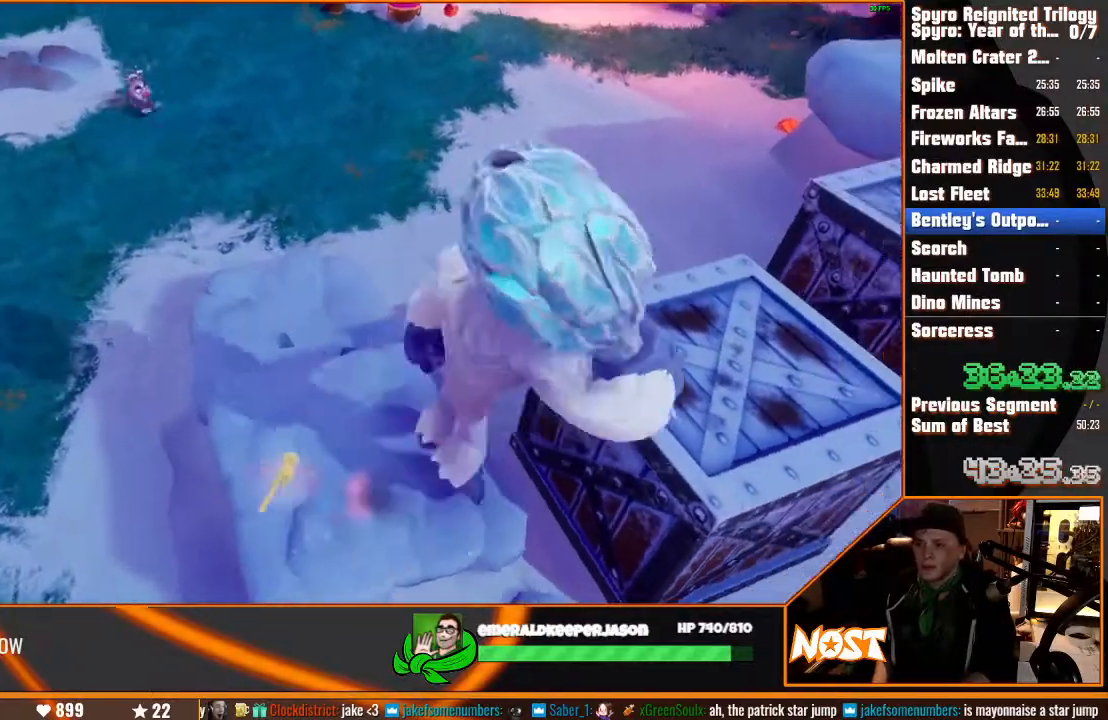
{"dt_ms": 500, "buttons": [], "left_stick": "up-right", "right_stick": "center", "events": [[183, "CROSS", "up"], [317, "right_stick", "right"], [467, "right_stick", "center"]]}
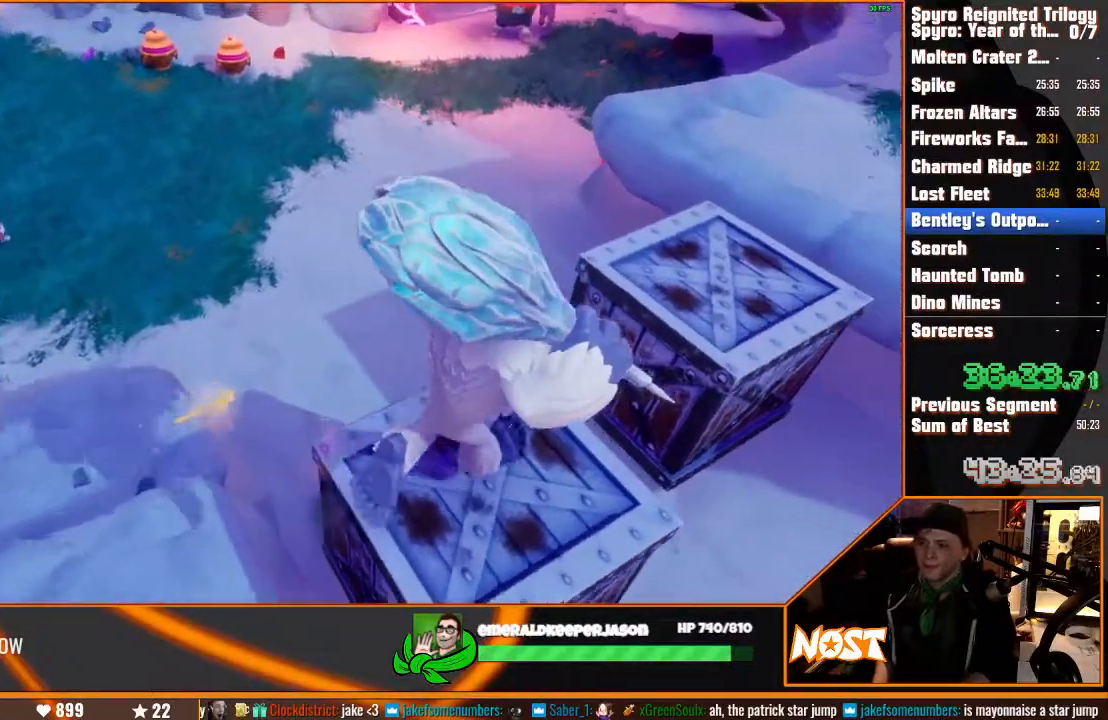
{"dt_ms": 1000, "buttons": [], "left_stick": "up", "right_stick": "center"}
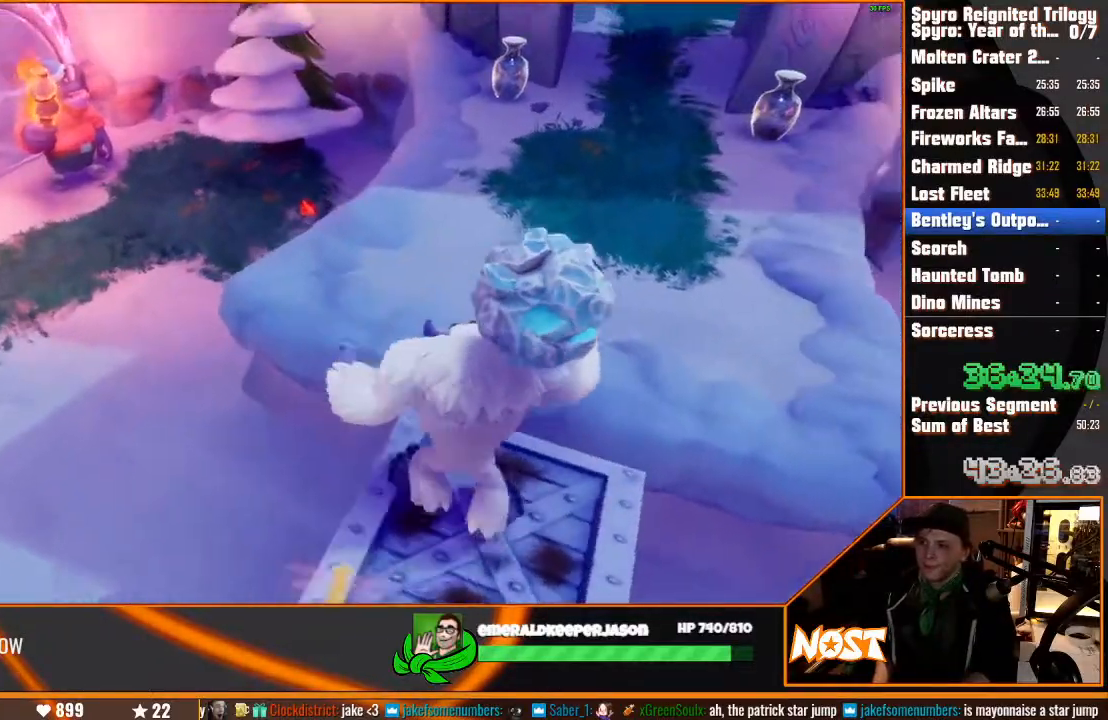
{"dt_ms": 500, "buttons": [], "left_stick": "up", "right_stick": "center"}
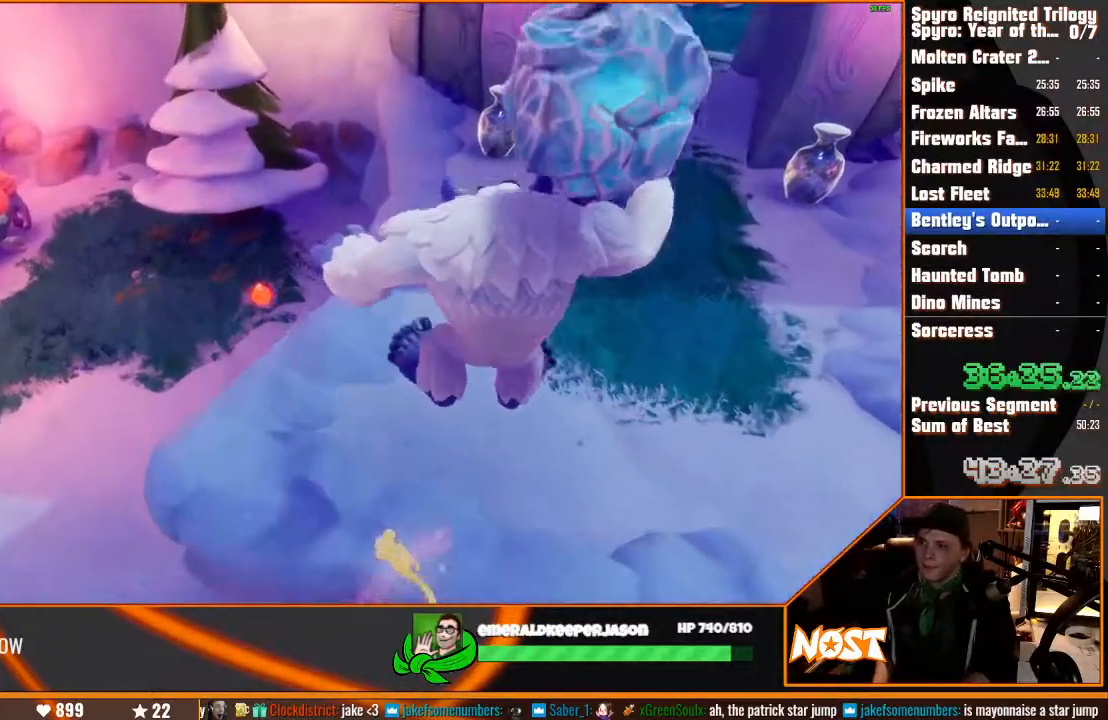
{"dt_ms": 500, "buttons": [], "left_stick": "up", "right_stick": "center", "events": [[100, "right_stick", "up-right"], [183, "right_stick", "center"]]}
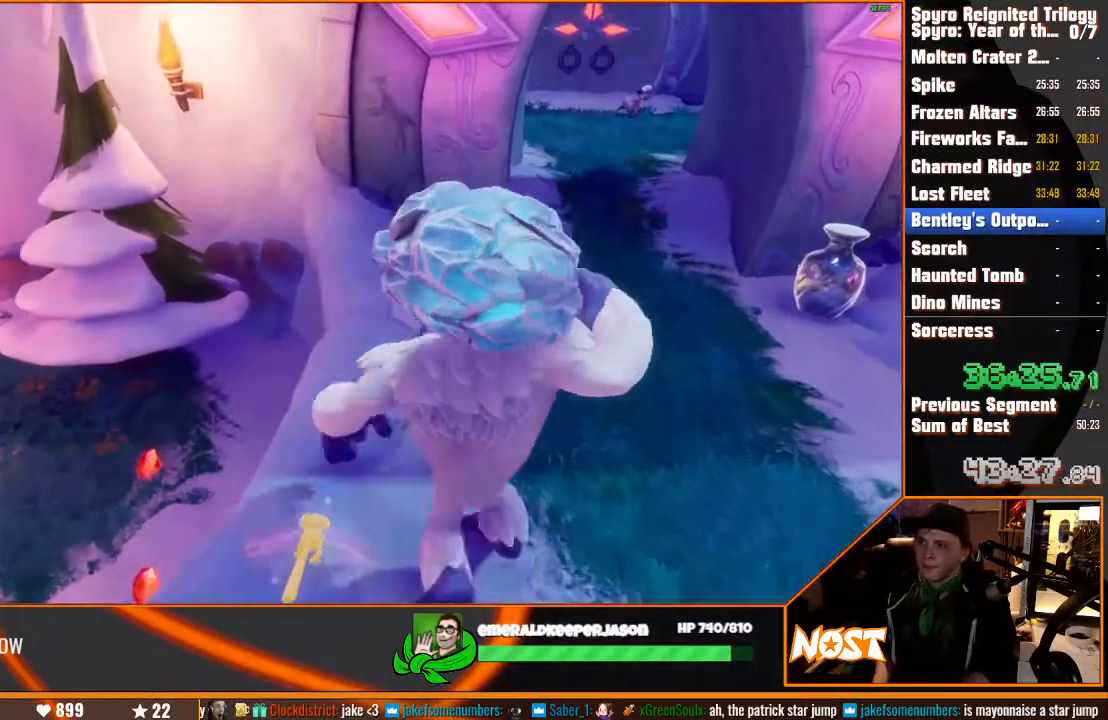
{"dt_ms": 500, "buttons": [], "left_stick": "up", "right_stick": "center", "events": [[267, "CIRCLE", "down"], [417, "CIRCLE", "up"]]}
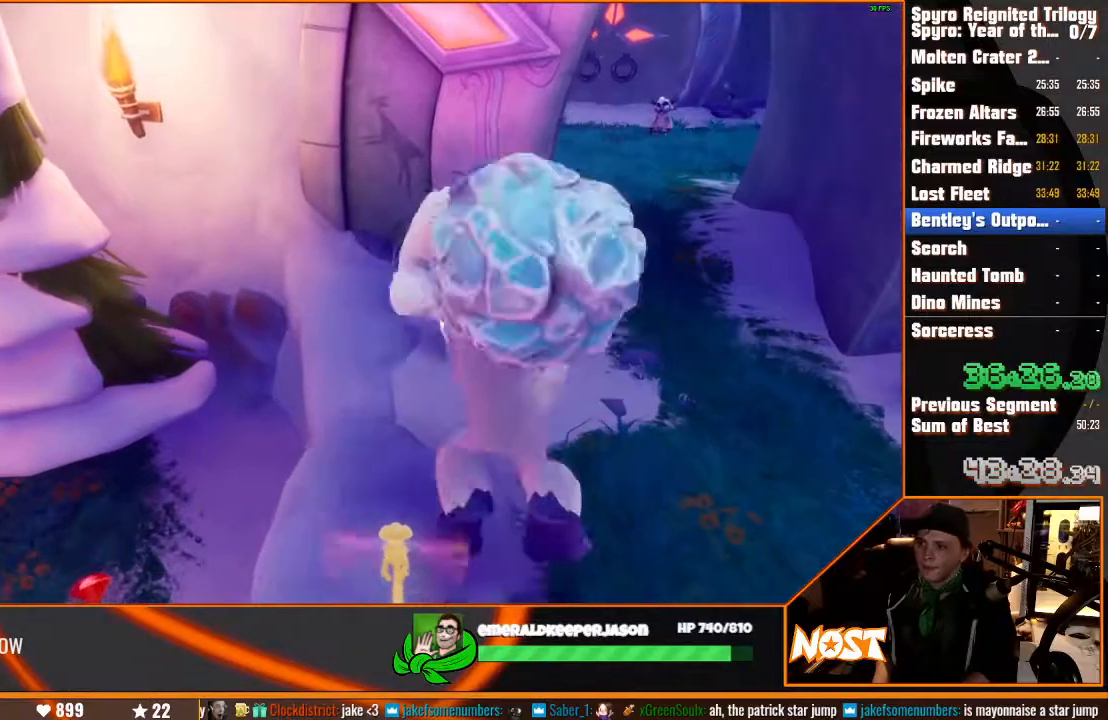
{"dt_ms": 500, "buttons": [], "left_stick": "up-right", "right_stick": "right"}
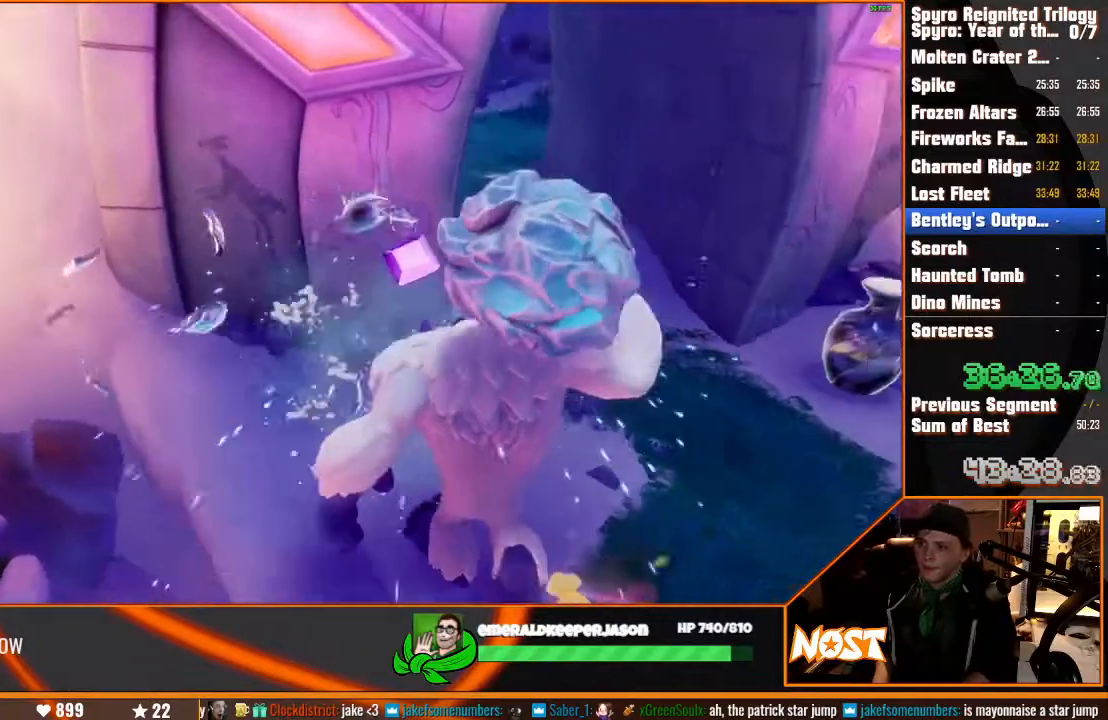
{"dt_ms": 500, "buttons": [], "left_stick": "up", "right_stick": "left", "events": [[117, "right_stick", "center"], [183, "left_stick", "up"], [350, "right_stick", "left"]]}
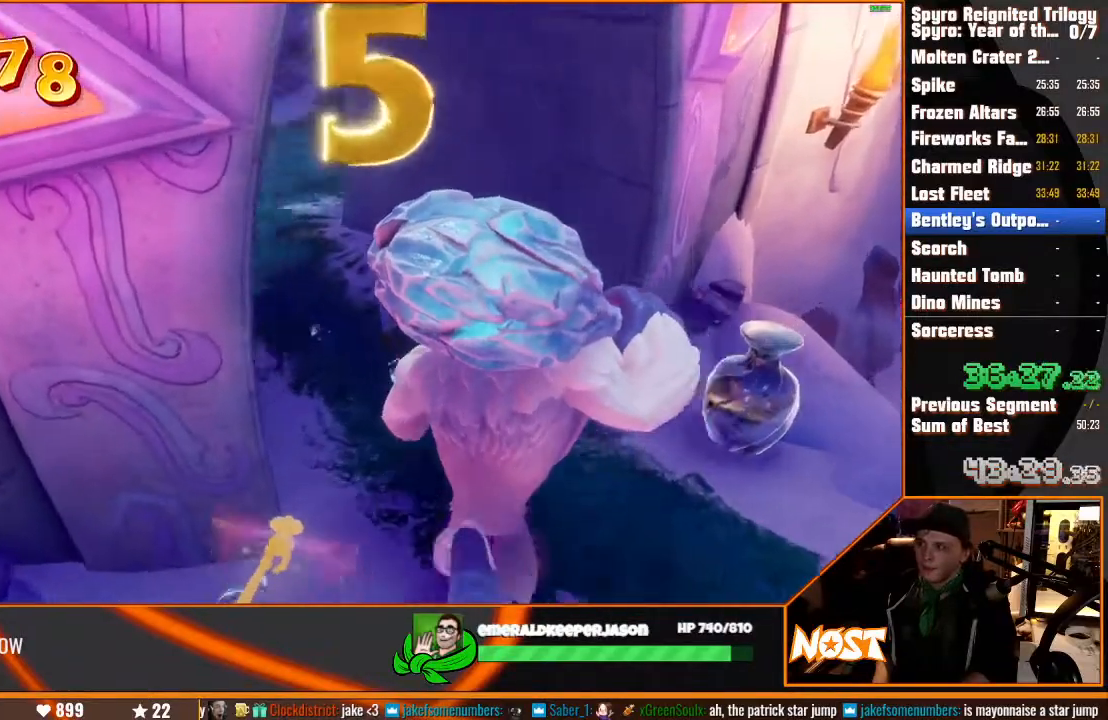
{"dt_ms": 500, "buttons": [], "left_stick": "up", "right_stick": "center", "events": [[183, "right_stick", "center"]]}
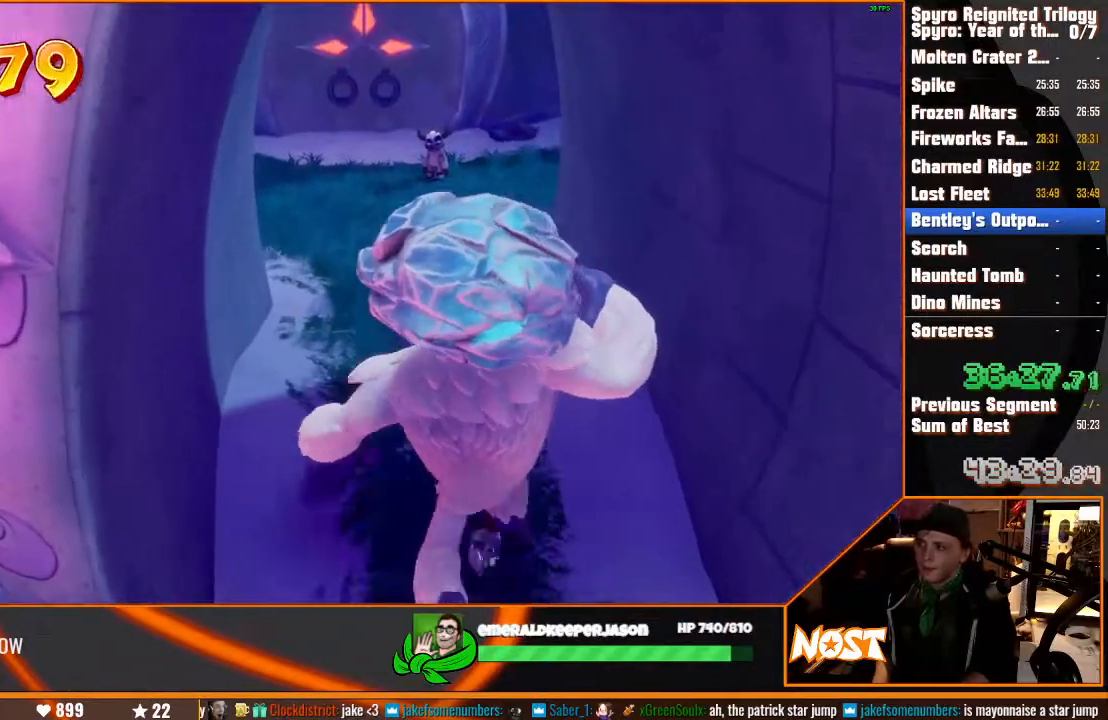
{"dt_ms": 500, "buttons": [], "left_stick": "up", "right_stick": "center", "events": []}
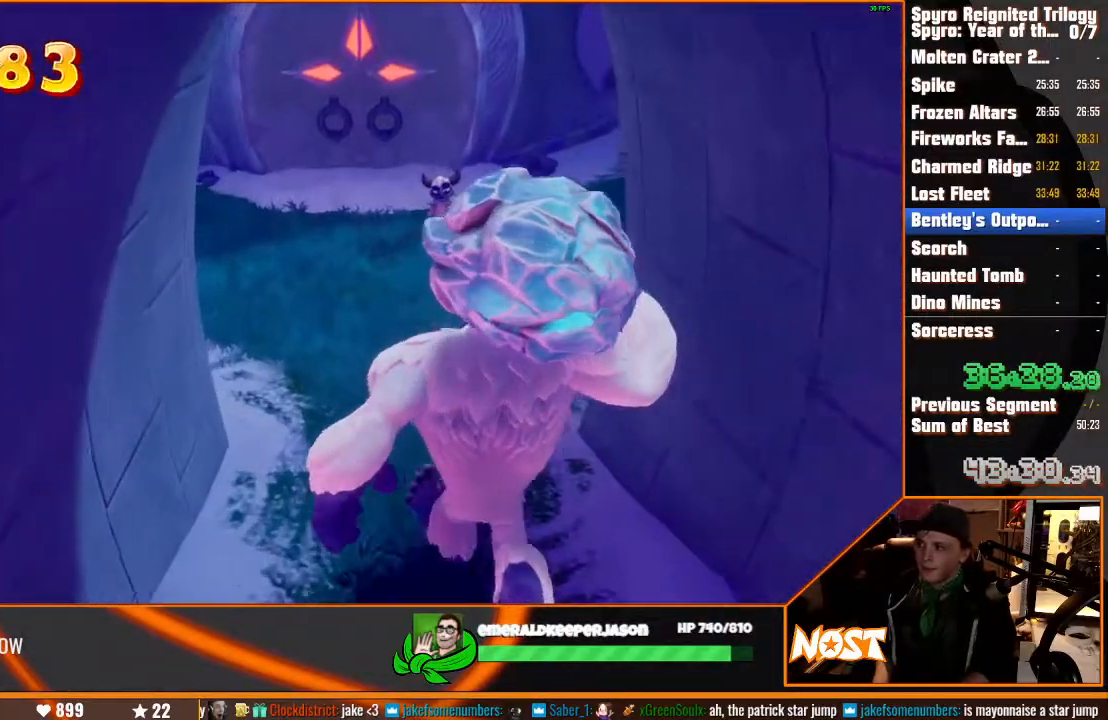
{"dt_ms": 500, "buttons": [], "left_stick": "up", "right_stick": "center", "events": []}
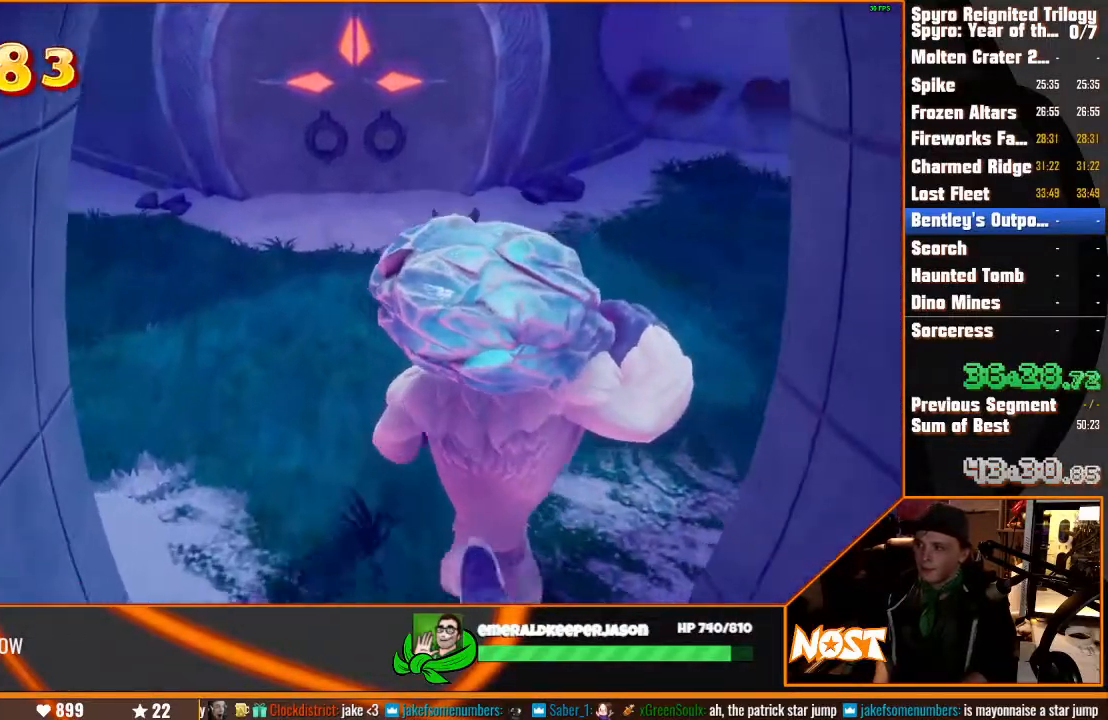
{"dt_ms": 500, "buttons": [], "left_stick": "up", "right_stick": "center", "events": []}
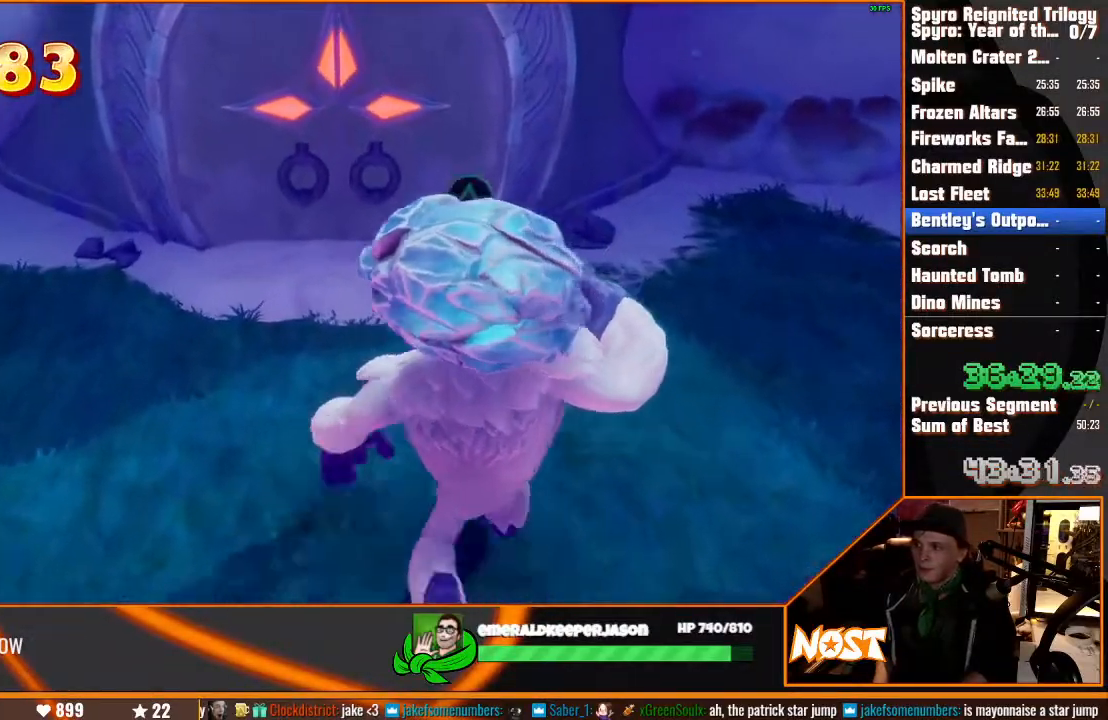
{"dt_ms": 500, "buttons": [], "left_stick": "center", "right_stick": "center", "events": [[100, "TRIANGLE", "down"], [167, "TRIANGLE", "up"], [217, "left_stick", "center"], [267, "CROSS", "down"], [350, "CROSS", "up"], [400, "CROSS", "down"], [483, "CROSS", "up"]]}
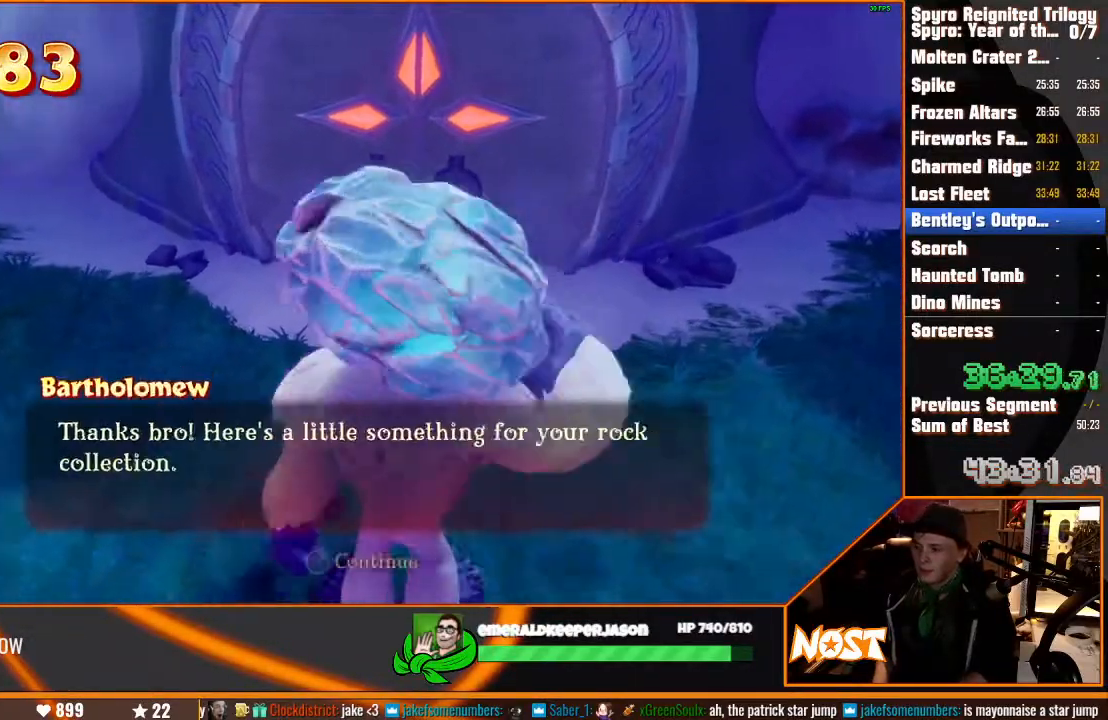
{"dt_ms": 500, "buttons": ["CROSS"], "left_stick": "center", "right_stick": "center", "events": [[33, "CROSS", "down"], [200, "CROSS", "up"], [283, "TRIANGLE", "down"], [400, "CROSS", "down"], [400, "TRIANGLE", "up"]]}
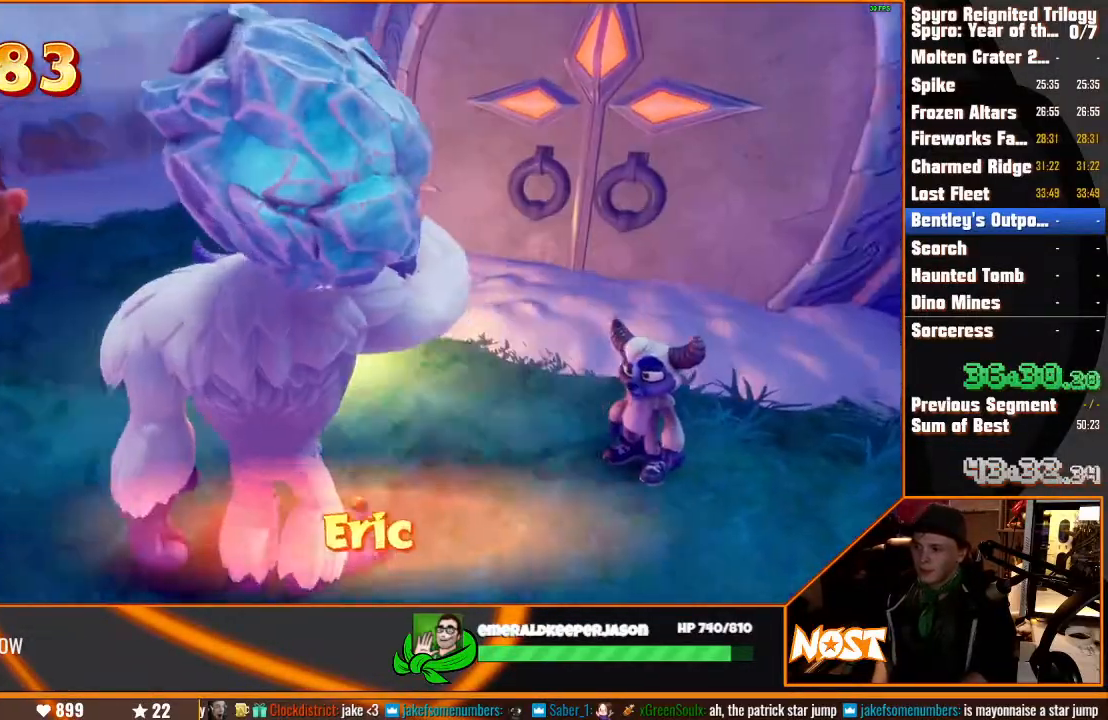
{"dt_ms": 500, "buttons": ["TOUCHPAD"], "left_stick": "center", "right_stick": "center", "events": [[83, "TRIANGLE", "down"], [100, "CROSS", "up"], [133, "TRIANGLE", "up"], [200, "TRIANGLE", "down"], [250, "CROSS", "down"], [267, "TRIANGLE", "up"], [333, "CROSS", "up"], [500, "TOUCHPAD", "down"]]}
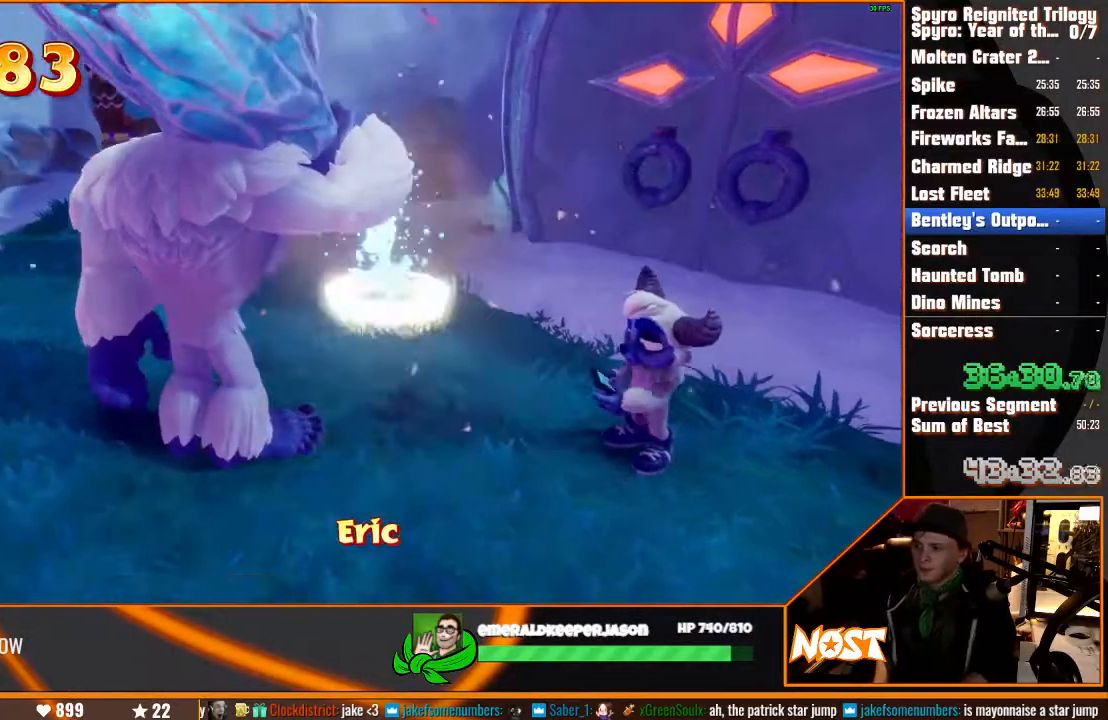
{"dt_ms": 500, "buttons": [], "left_stick": "center", "right_stick": "center", "events": [[83, "TOUCHPAD", "up"], [133, "TOUCHPAD", "down"], [233, "TOUCHPAD", "up"], [283, "TOUCHPAD", "down"], [367, "TOUCHPAD", "up"], [433, "TOUCHPAD", "down"], [500, "TOUCHPAD", "up"]]}
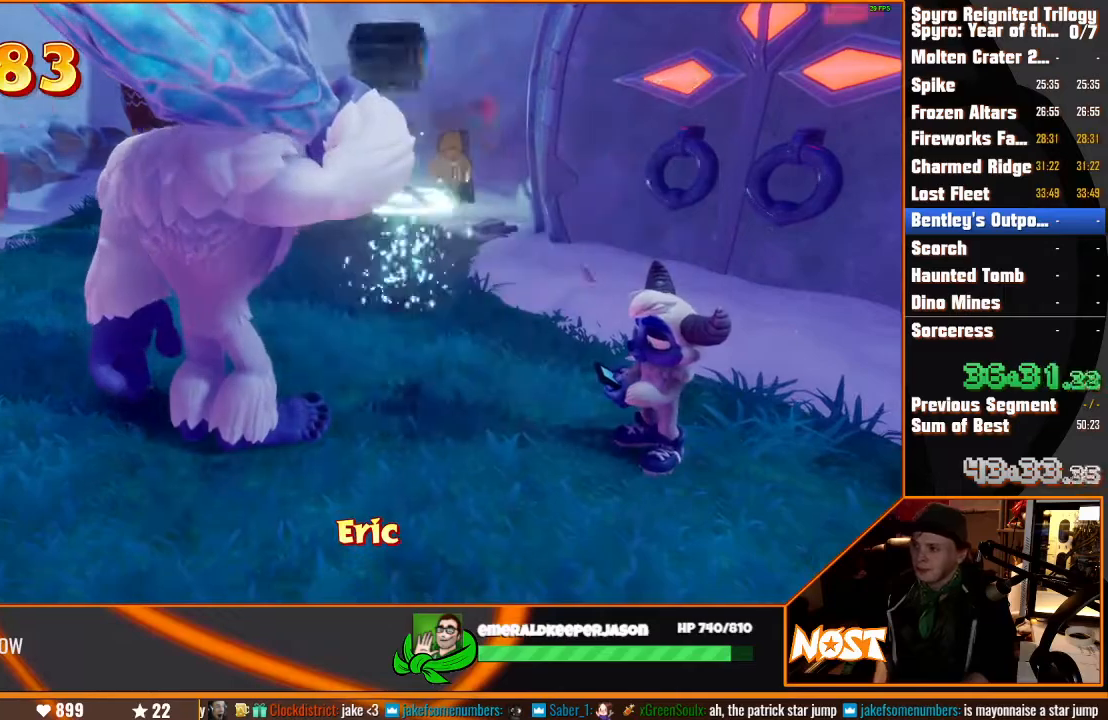
{"dt_ms": 500, "buttons": [], "left_stick": "center", "right_stick": "center", "events": [[67, "TOUCHPAD", "down"], [150, "TOUCHPAD", "up"], [217, "TOUCHPAD", "down"], [300, "TOUCHPAD", "up"], [333, "TOUCHPAD", "down"], [450, "TOUCHPAD", "up"]]}
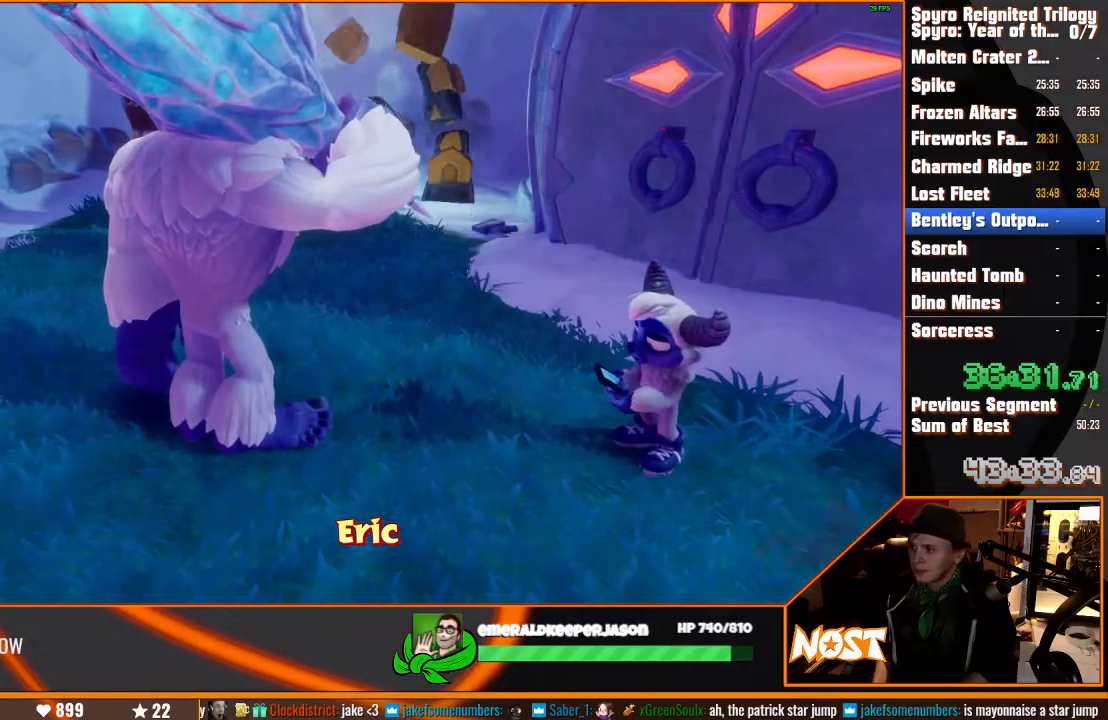
{"dt_ms": 500, "buttons": ["DPAD_DOWN"], "left_stick": "center", "right_stick": "center", "events": [[33, "TOUCHPAD", "down"], [167, "TOUCHPAD", "up"], [467, "DPAD_DOWN", "down"]]}
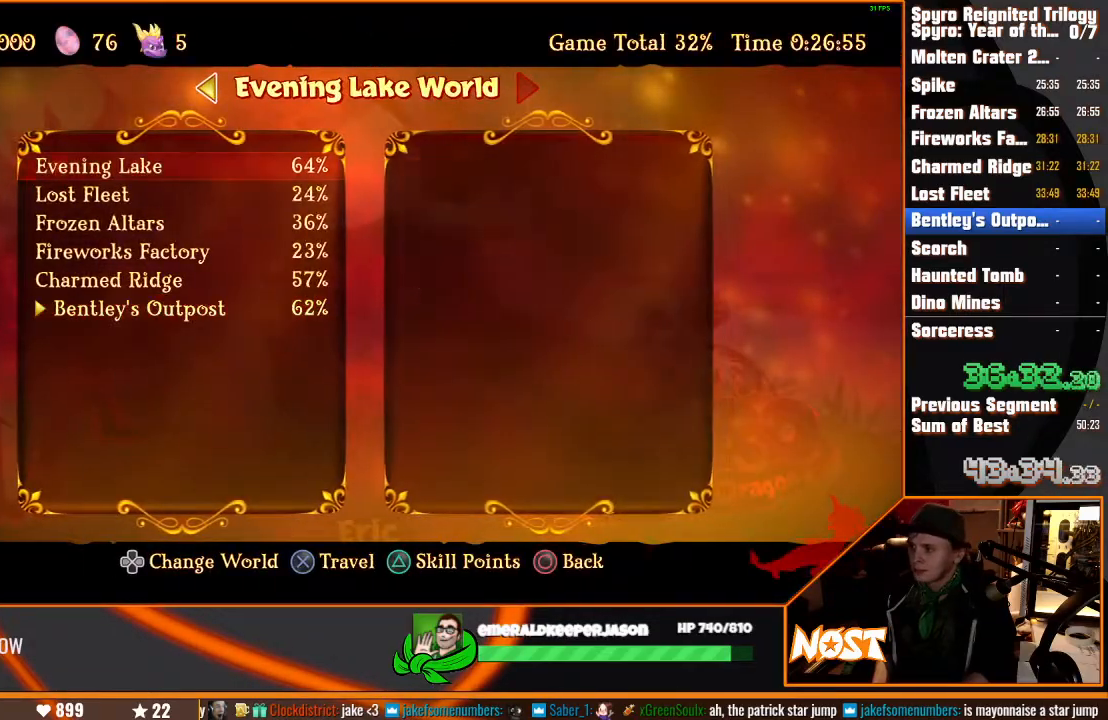
{"dt_ms": 500, "buttons": [], "left_stick": "center", "right_stick": "center", "events": [[67, "DPAD_DOWN", "up"], [233, "CROSS", "down"], [300, "CROSS", "up"], [350, "DPAD_UP", "down"], [417, "CROSS", "down"], [450, "DPAD_UP", "up"], [483, "CROSS", "up"]]}